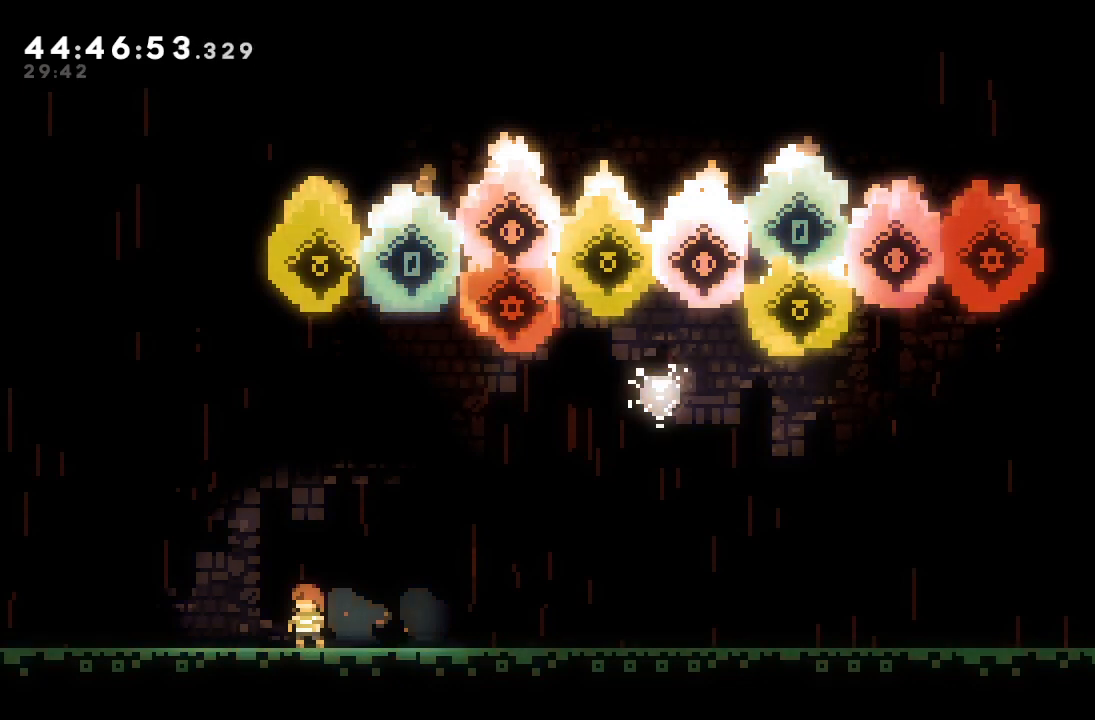
Gameplay with keyboard; each line is a JSON object with the keys held at the frame after it. "events" lists presses ("down") and releases ("up") of "a", "d", "down", "f", "left", "right", "s", "space" and "up" between this image and that frame as [ms after this image, input, new state], when the widget could be followed in between. No other keys are recorded. Mouse input is not recorded.
{"keys": ["right"], "events": [[133, "right", "down"]]}
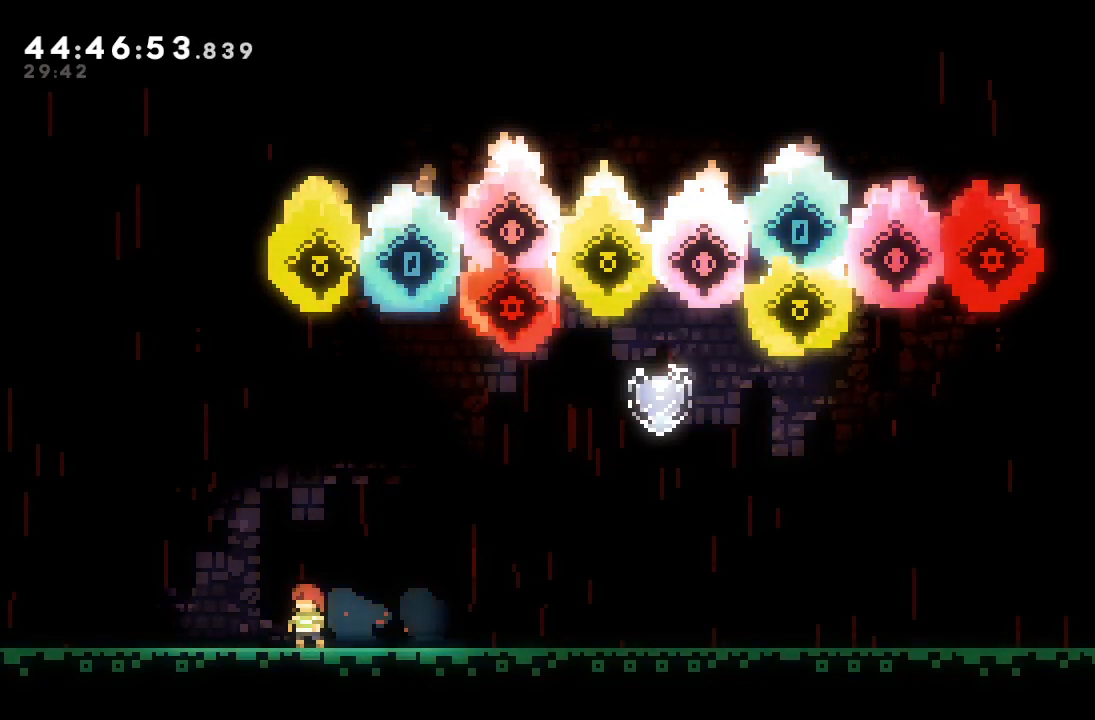
{"keys": ["right"], "events": []}
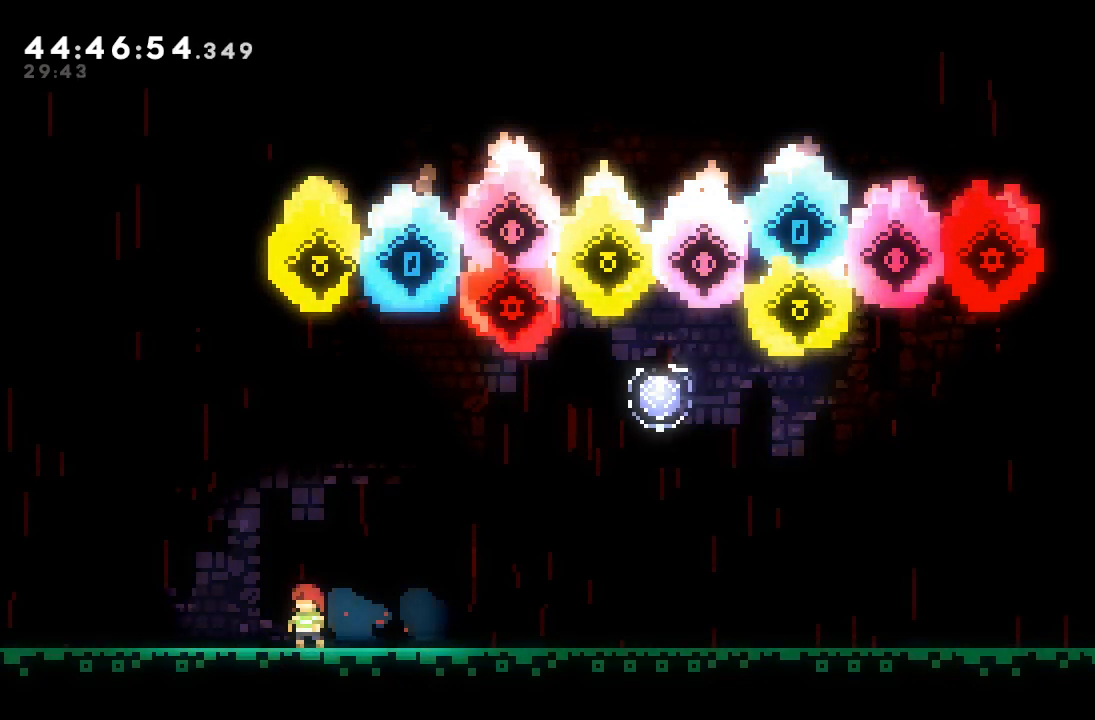
{"keys": ["right"], "events": []}
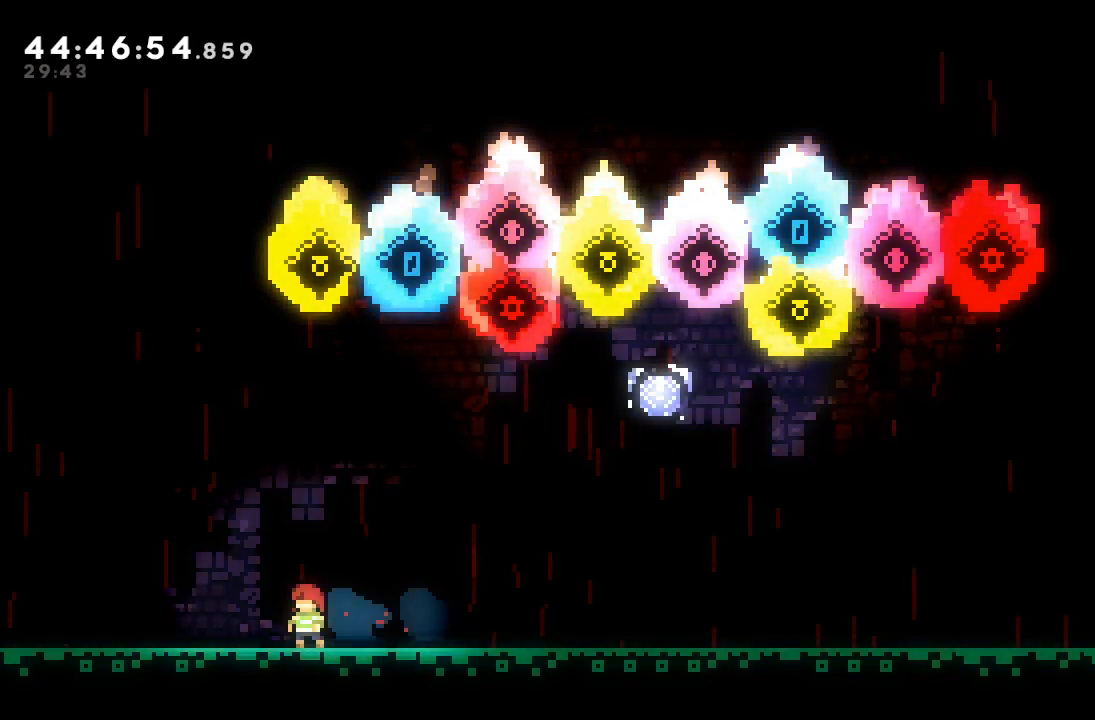
{"keys": ["right"], "events": []}
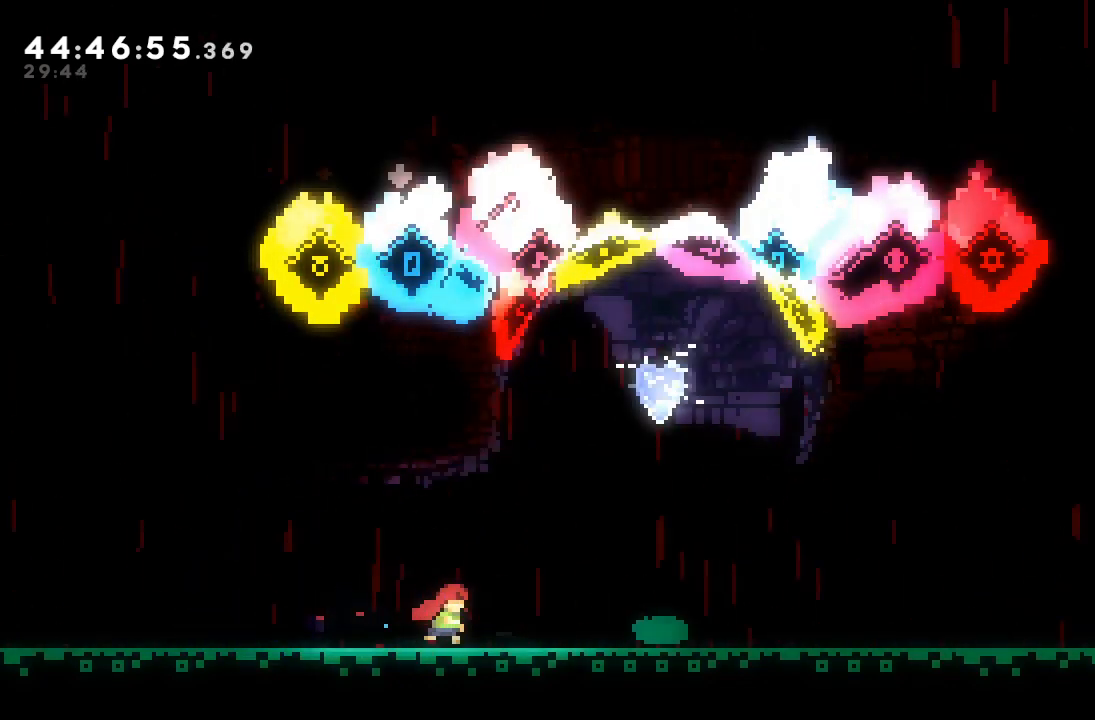
{"keys": [], "events": [[400, "right", "up"]]}
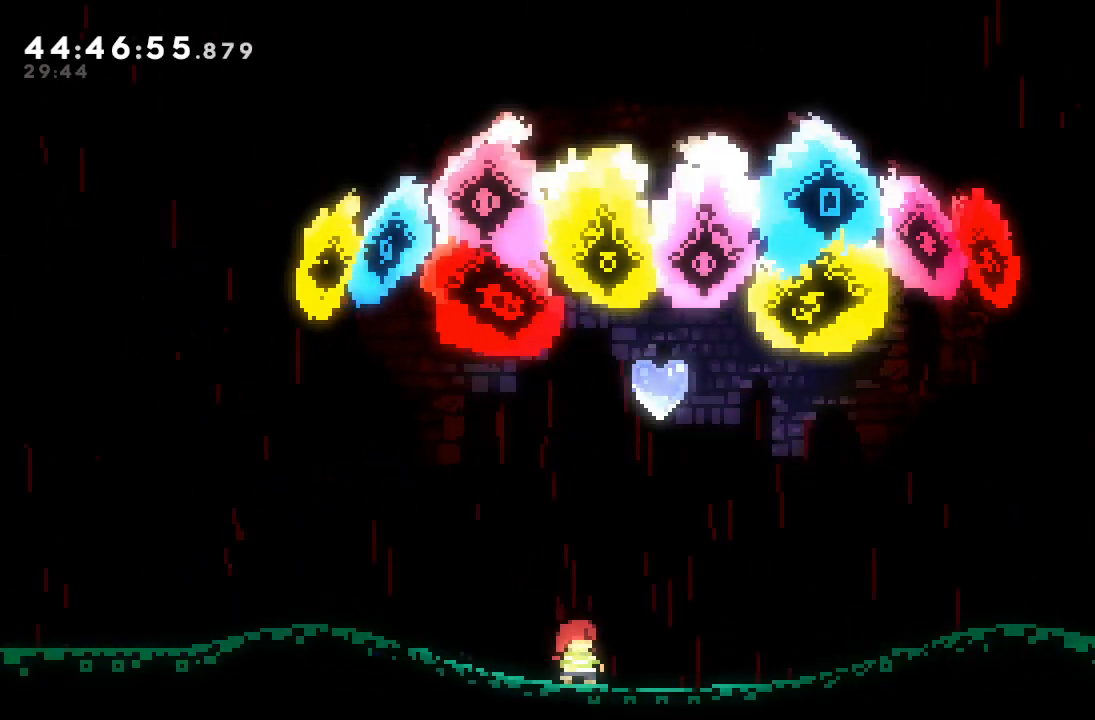
{"keys": [], "events": []}
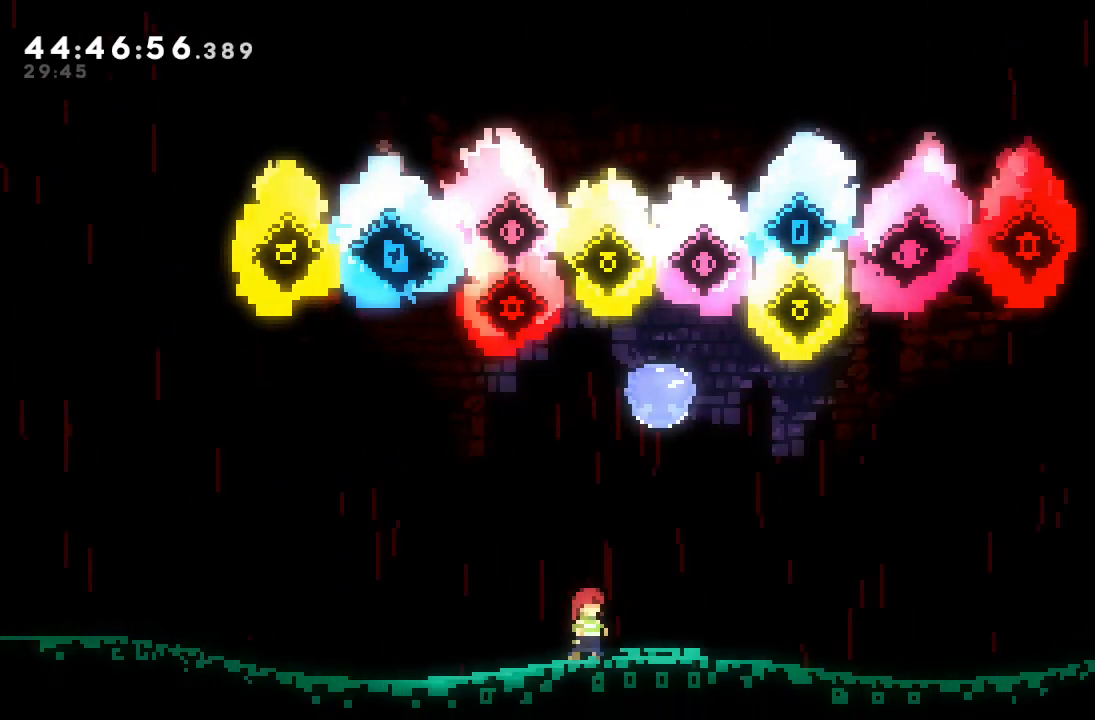
{"keys": [], "events": []}
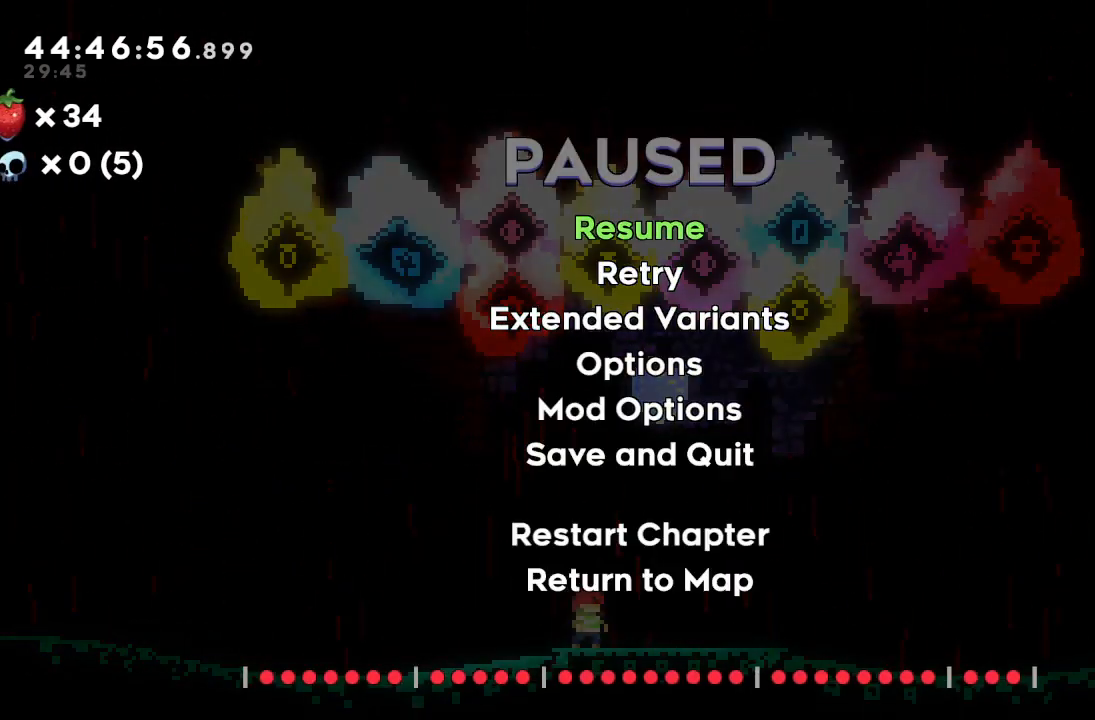
{"keys": [], "events": []}
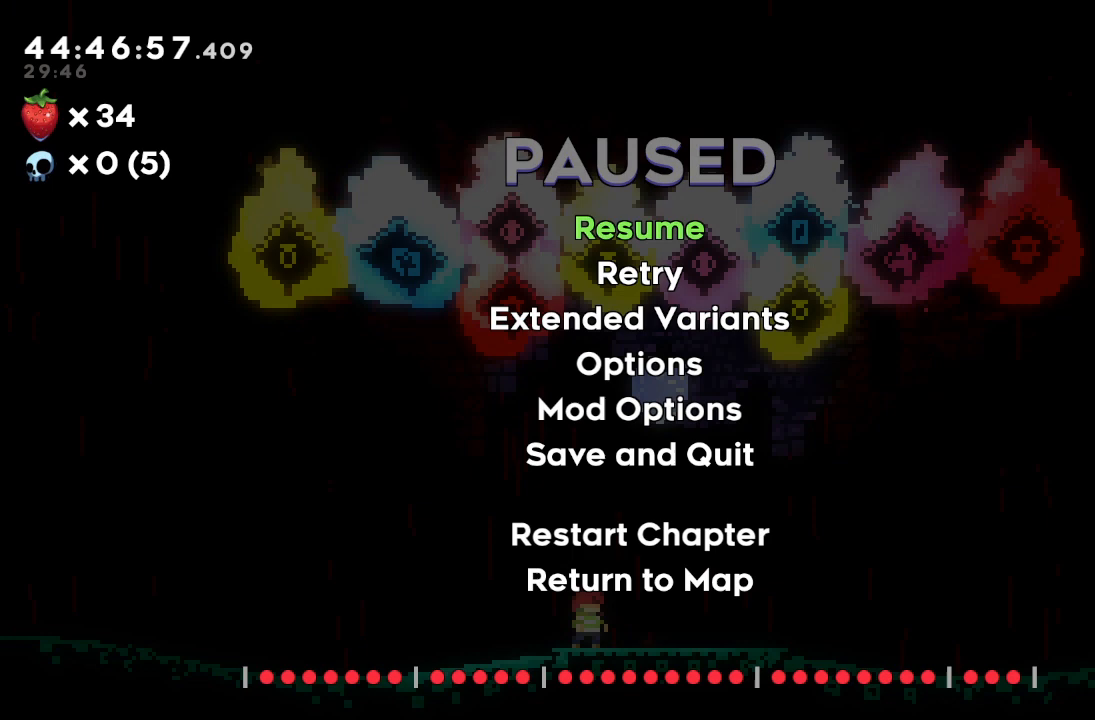
{"keys": [], "events": []}
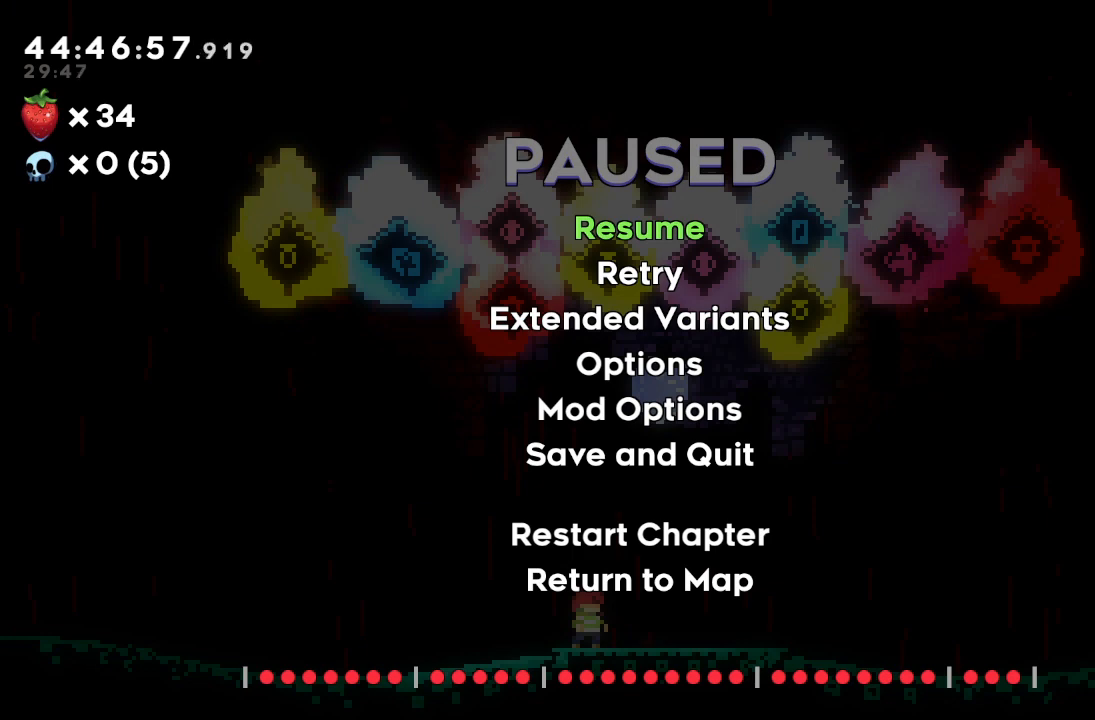
{"keys": [], "events": []}
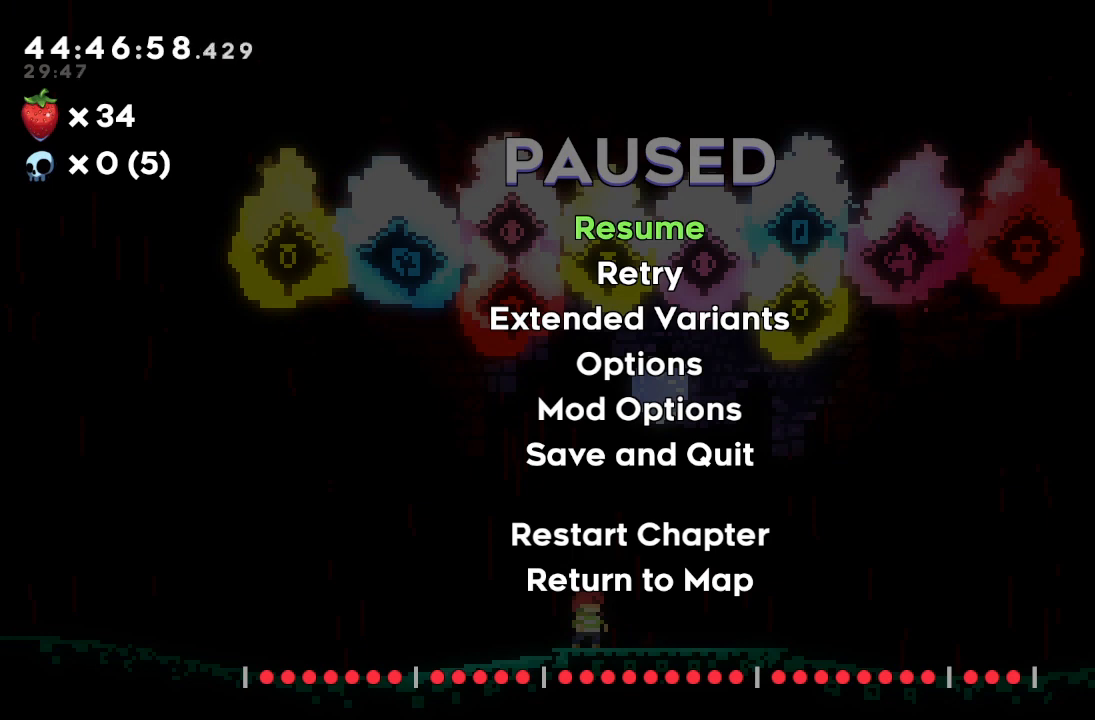
{"keys": [], "events": []}
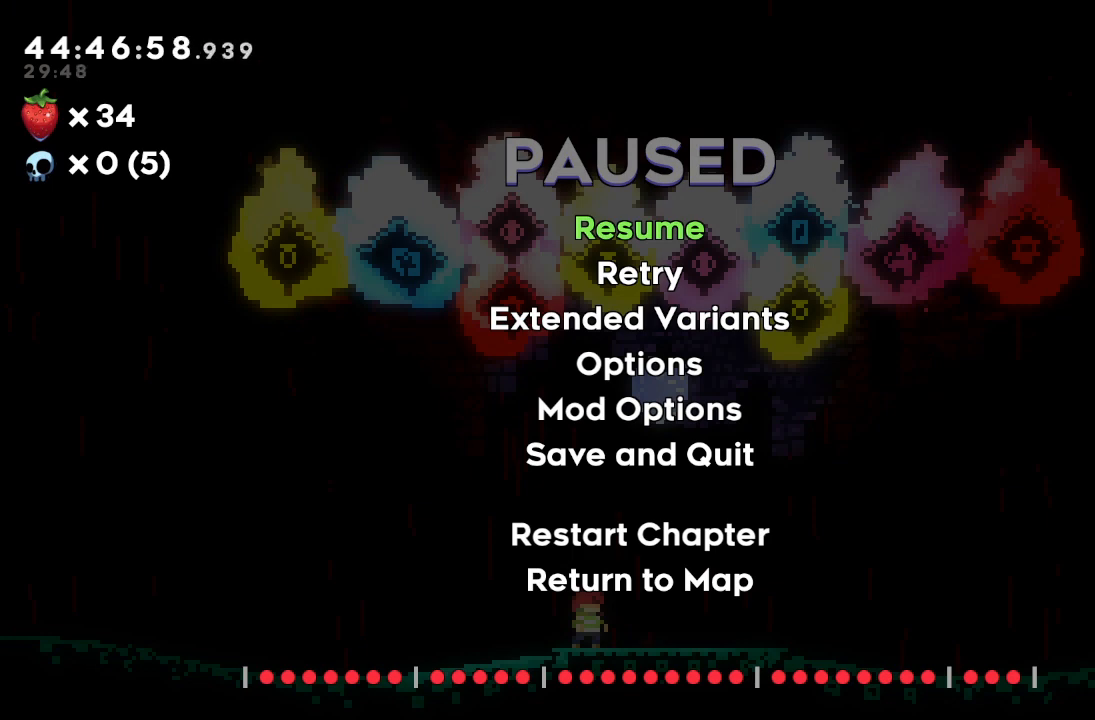
{"keys": [], "events": []}
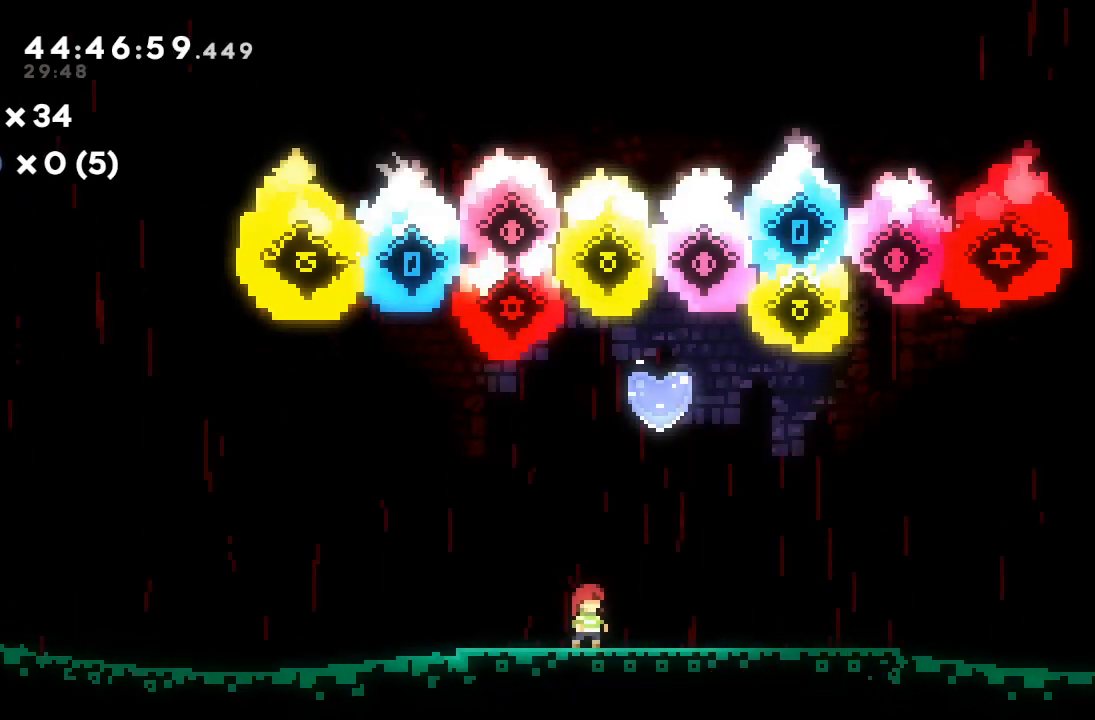
{"keys": ["s", "up"], "events": [[233, "d", "down"], [233, "left", "down"], [333, "left", "up"], [367, "d", "up"], [500, "s", "down"], [500, "up", "down"]]}
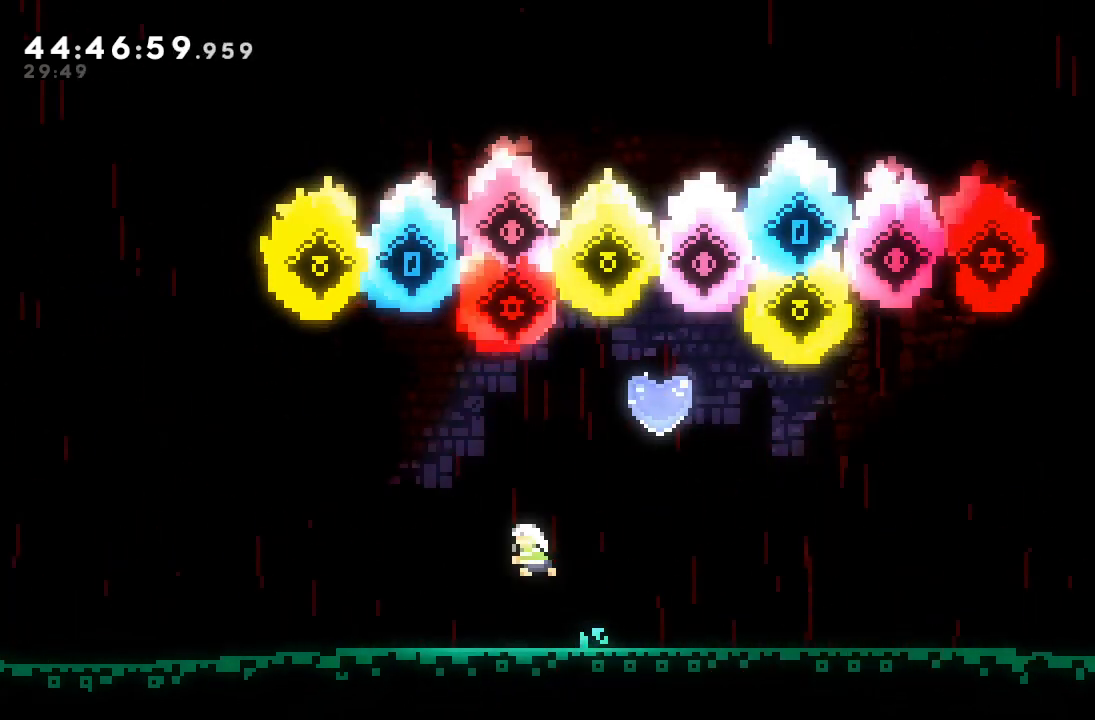
{"keys": ["right"], "events": [[167, "s", "up"], [167, "up", "up"], [333, "right", "down"]]}
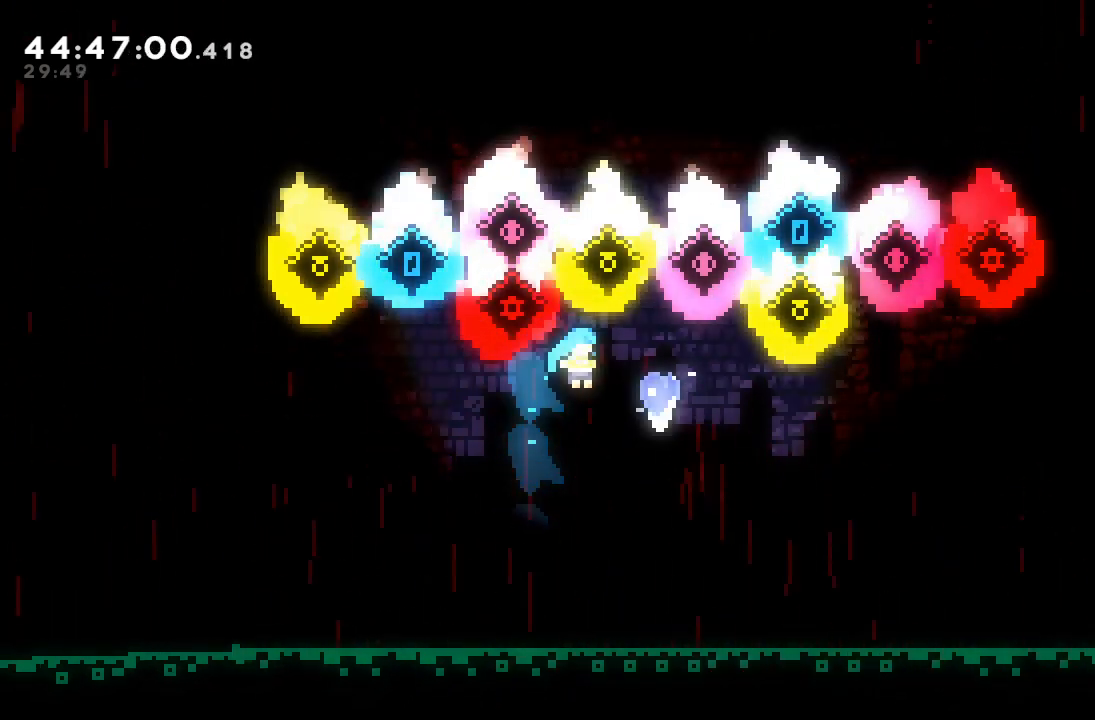
{"keys": ["down", "left", "s"], "events": [[67, "down", "down"], [133, "left", "down"], [133, "right", "up"], [133, "s", "down"]]}
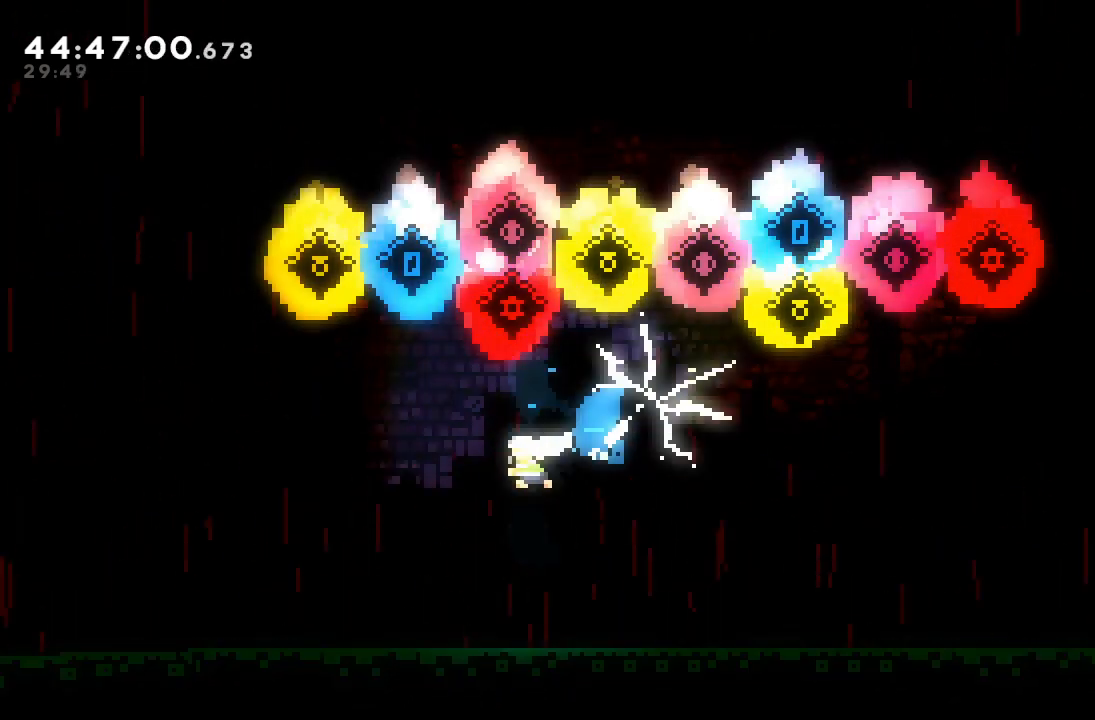
{"keys": ["down", "left"], "events": [[367, "s", "up"]]}
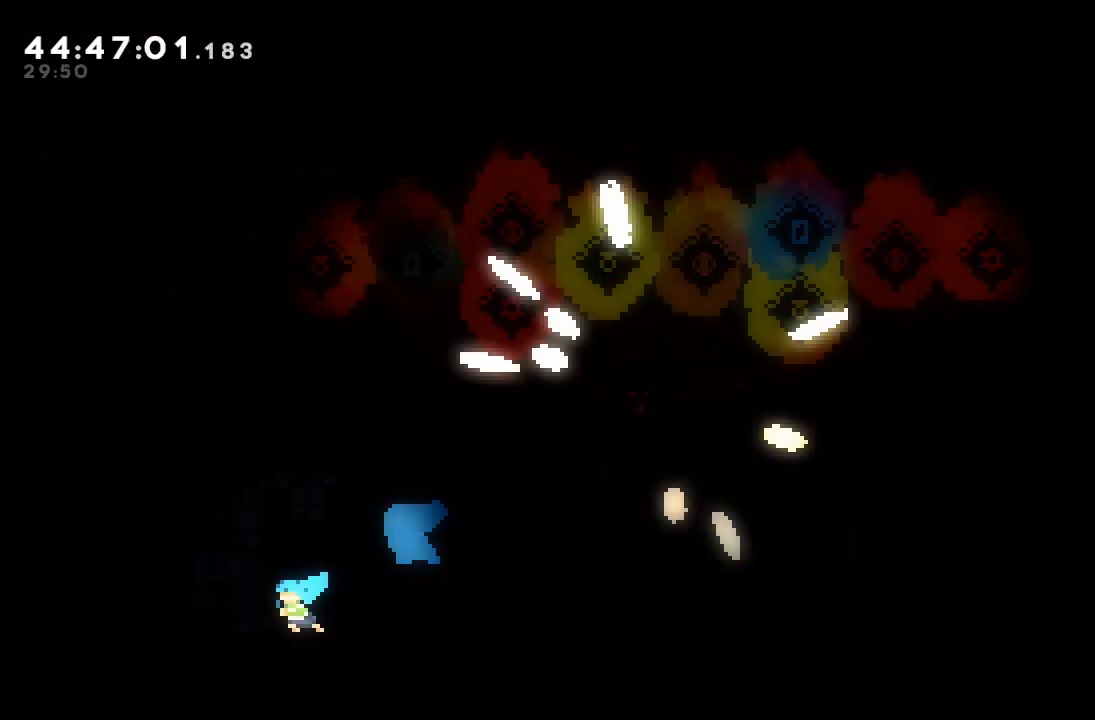
{"keys": ["d", "down", "left"], "events": [[200, "d", "down"]]}
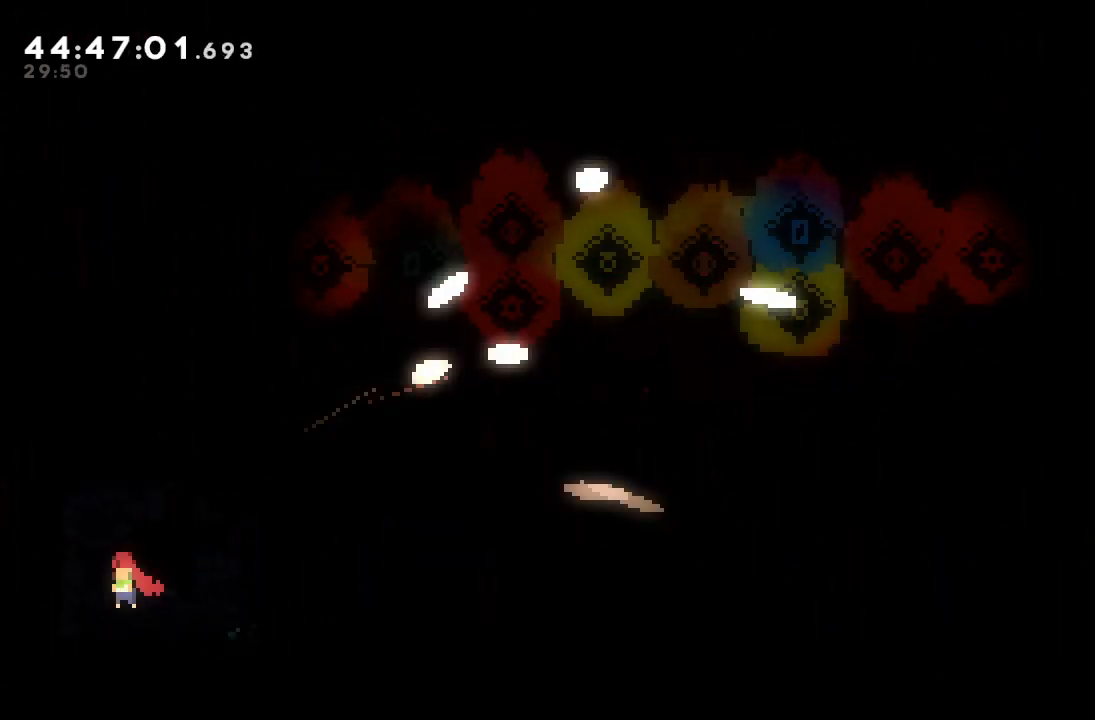
{"keys": ["d", "down", "left"], "events": []}
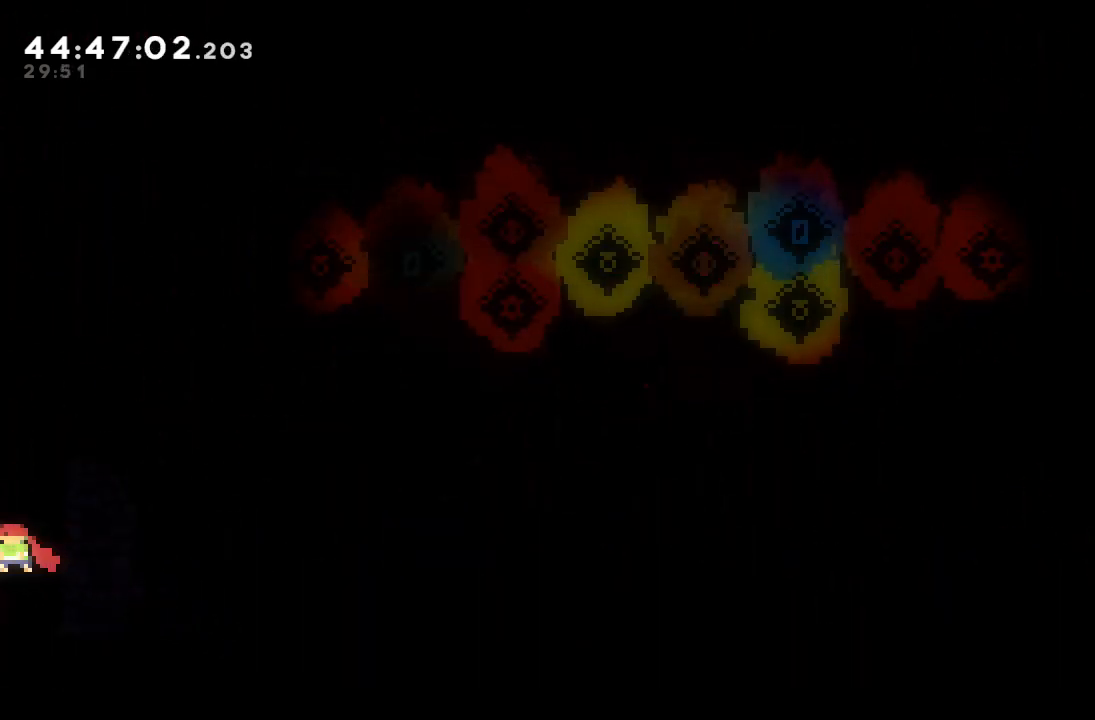
{"keys": [], "events": [[100, "d", "up"], [167, "left", "up"], [267, "down", "up"]]}
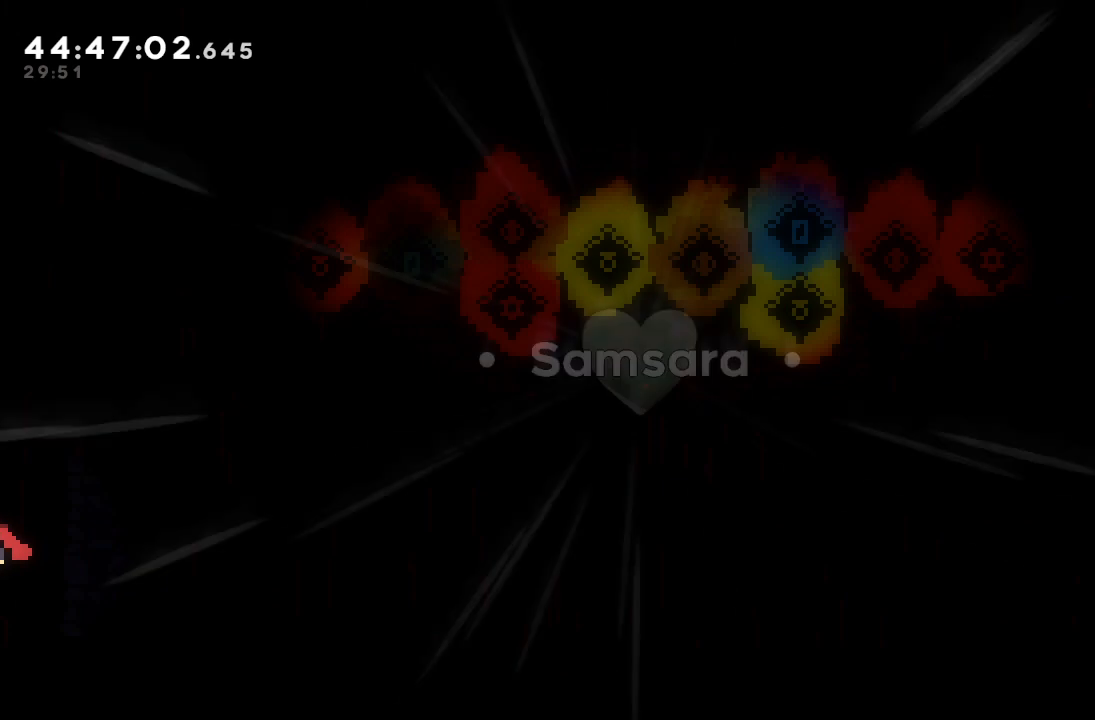
{"keys": [], "events": []}
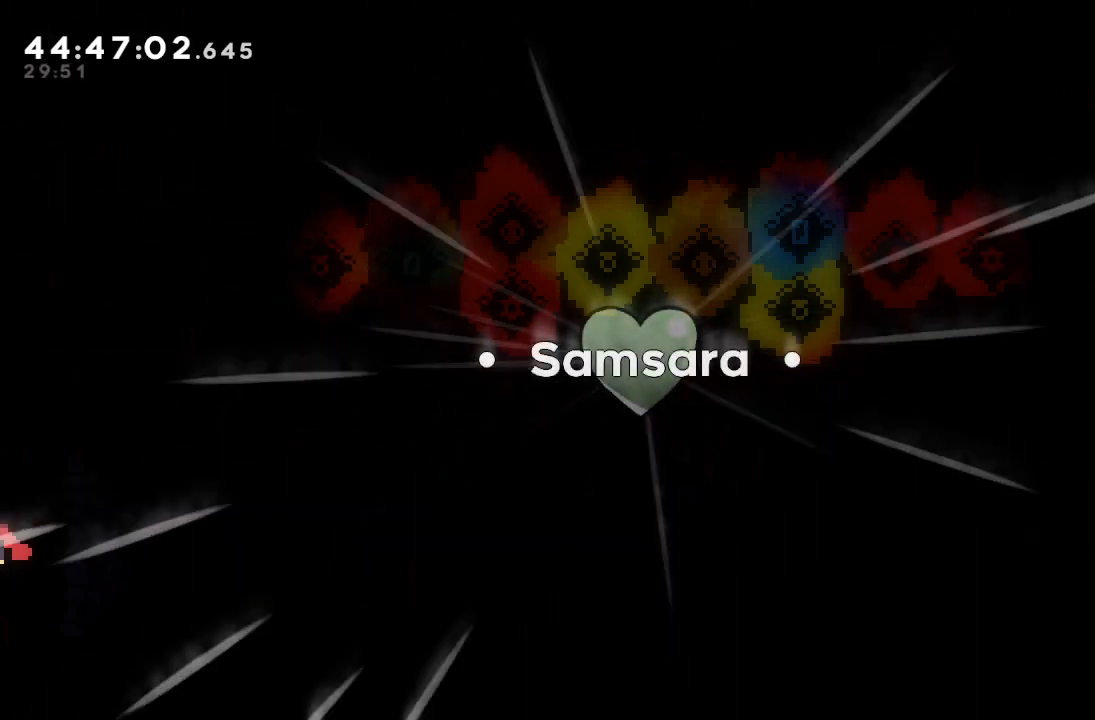
{"keys": [], "events": []}
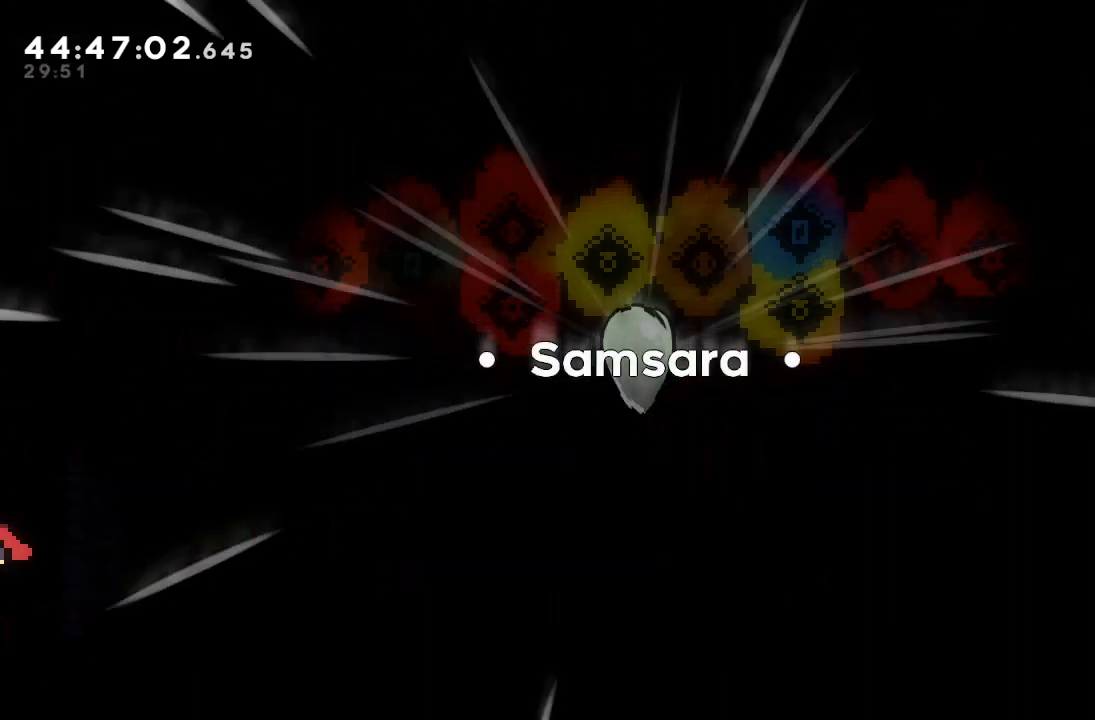
{"keys": [], "events": [[233, "d", "down"], [333, "d", "up"]]}